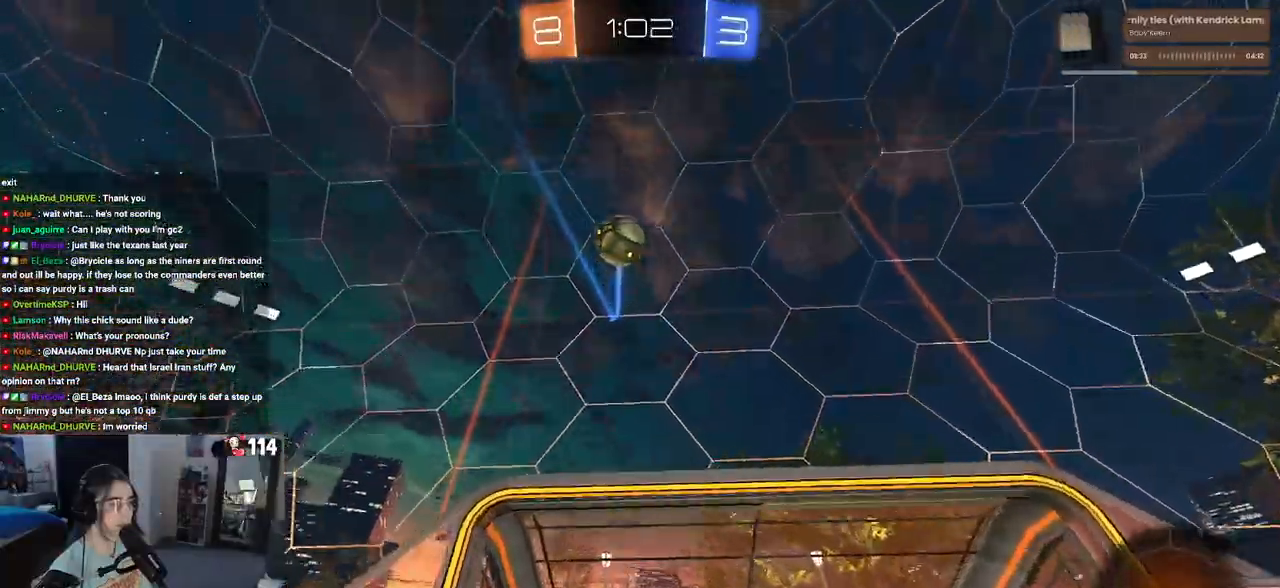
Gameplay with a controller (PlayStation layout); each line is a JSON object with the inputs held at the frame after it. "events" lists button and stick changes between this image and that frame as [ms after this image, input, new state], when the widget could be followed in between.
{"buttons": ["R2"], "left_stick": "right", "right_stick": "center", "events": [[267, "SQUARE", "down"], [350, "SQUARE", "up"]]}
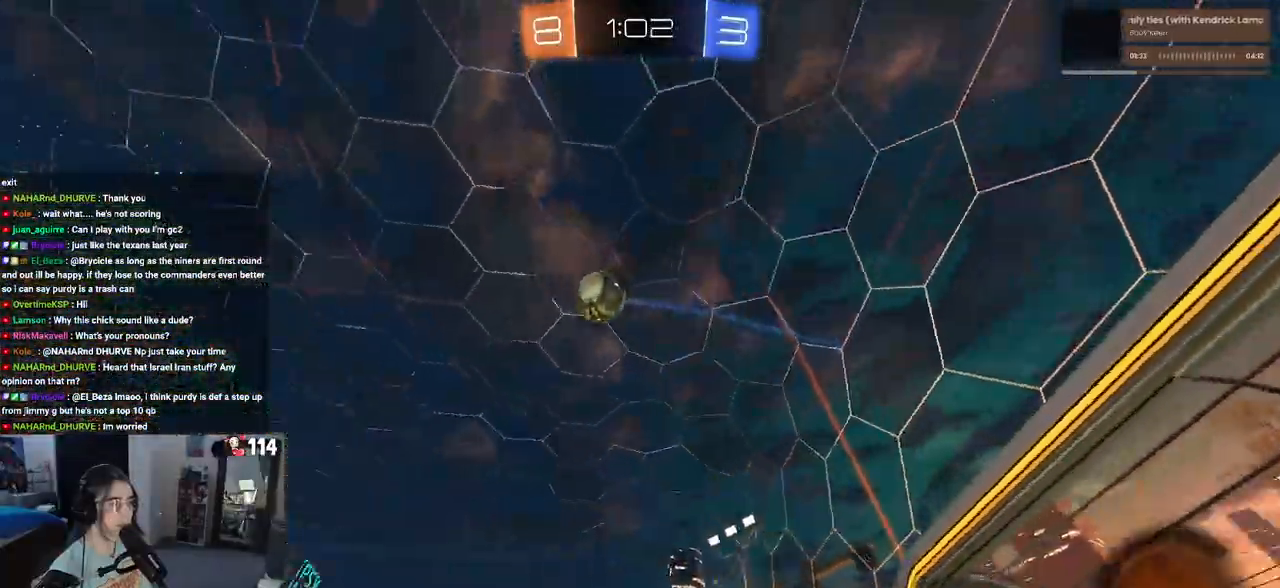
{"buttons": ["R2"], "left_stick": "right", "right_stick": "center", "events": []}
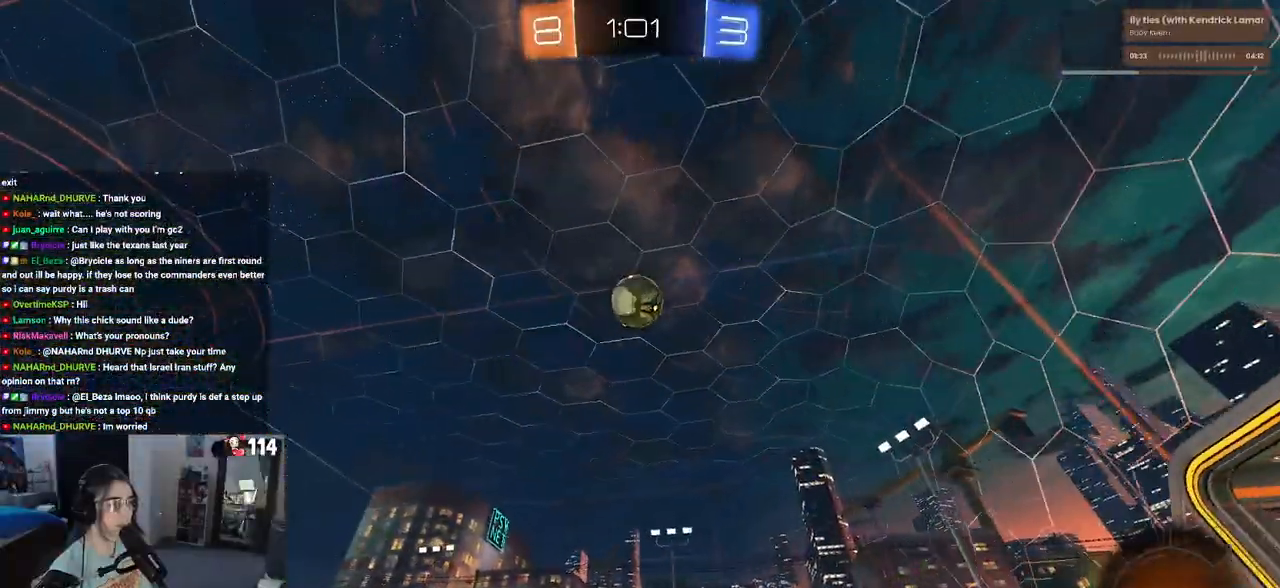
{"buttons": ["R2"], "left_stick": "center", "right_stick": "center", "events": [[217, "left_stick", "center"]]}
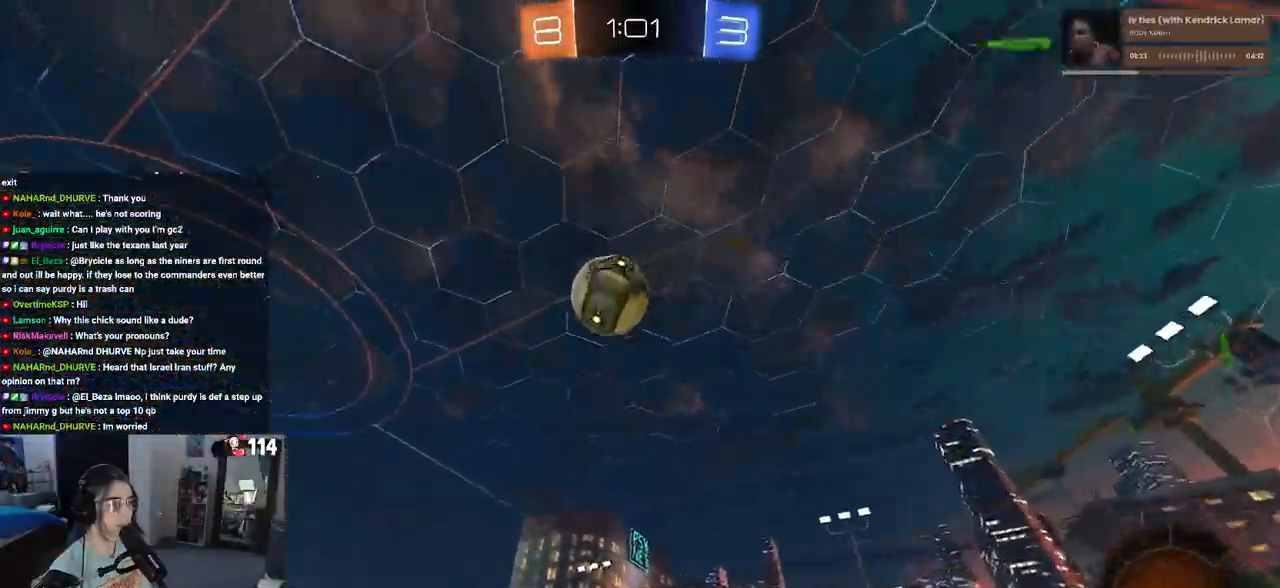
{"buttons": ["R2"], "left_stick": "left", "right_stick": "center", "events": [[33, "left_stick", "left"], [350, "left_stick", "center"], [417, "left_stick", "left"]]}
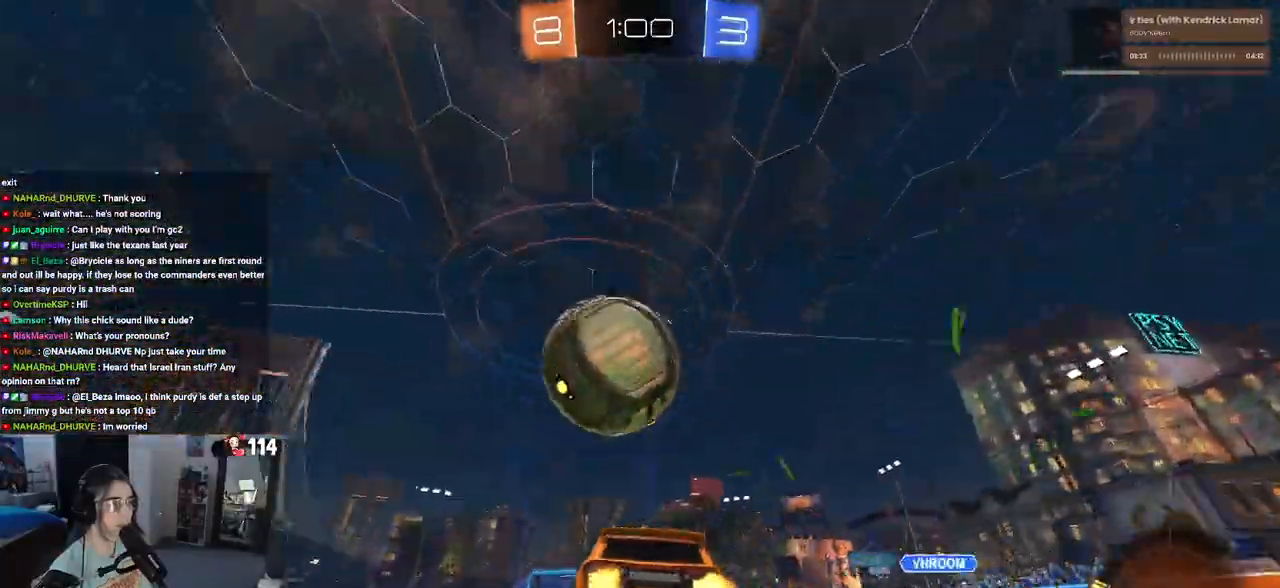
{"buttons": ["R2"], "left_stick": "center", "right_stick": "center", "events": [[17, "R2", "up"], [83, "L2", "down"], [133, "left_stick", "center"], [217, "left_stick", "left"], [283, "L2", "up"], [283, "R2", "down"], [300, "left_stick", "center"], [350, "left_stick", "right"], [483, "left_stick", "center"]]}
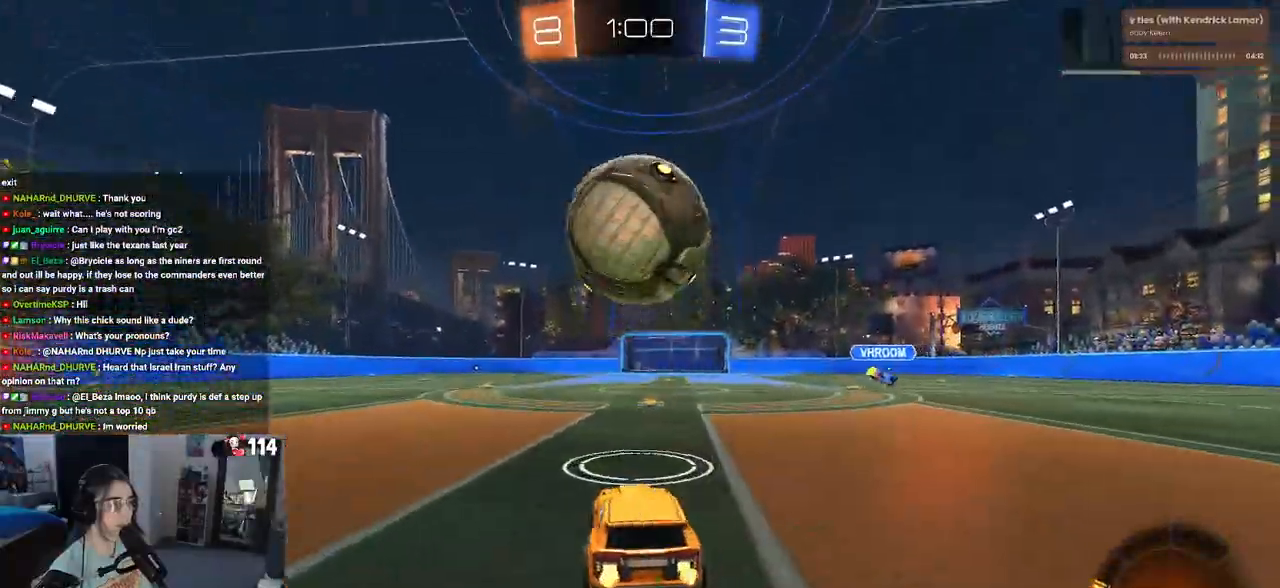
{"buttons": ["L1", "R1"], "left_stick": "down-right", "right_stick": "center", "events": [[33, "left_stick", "left"], [83, "TRIANGLE", "down"], [133, "left_stick", "center"], [167, "TRIANGLE", "up"], [200, "R2", "up"], [200, "left_stick", "right"], [317, "CROSS", "down"], [317, "left_stick", "down-right"], [333, "L1", "down"], [483, "CROSS", "up"], [500, "R1", "down"]]}
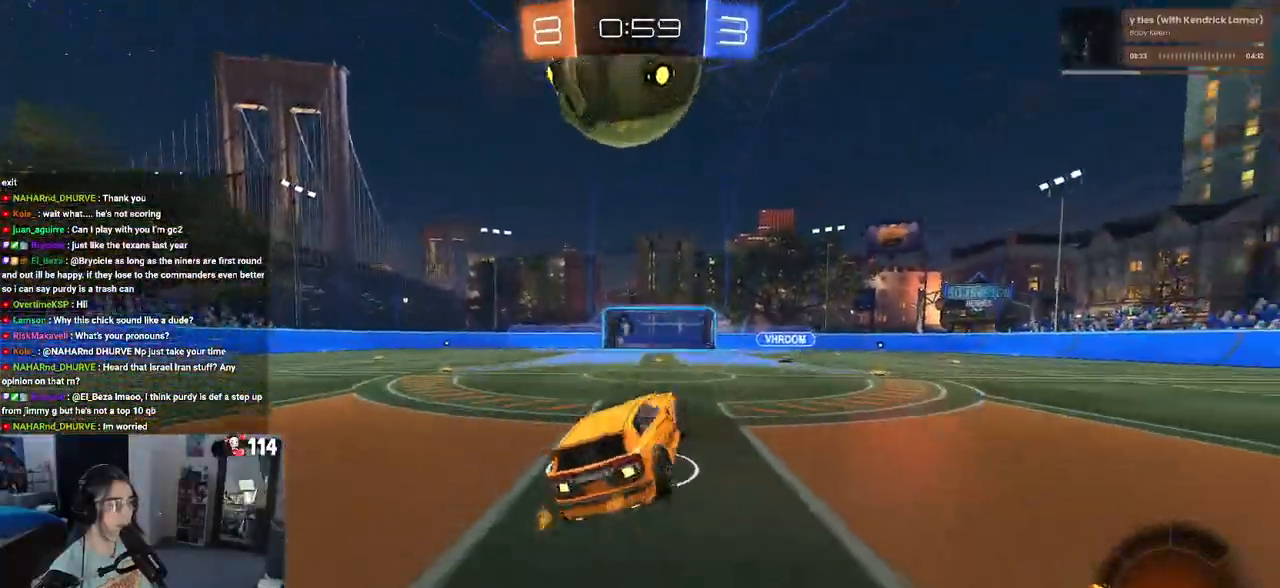
{"buttons": ["L1"], "left_stick": "right", "right_stick": "center", "events": [[50, "left_stick", "down-left"], [117, "R1", "up"], [150, "left_stick", "down-right"], [333, "left_stick", "up-right"], [417, "left_stick", "right"]]}
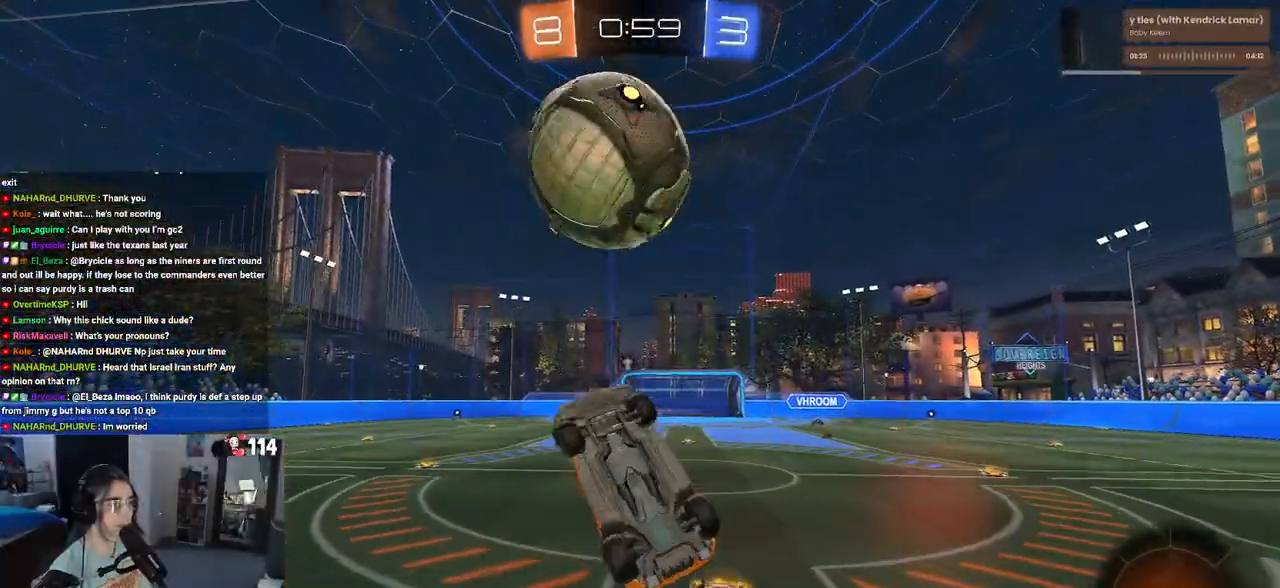
{"buttons": [], "left_stick": "center", "right_stick": "center", "events": [[100, "R1", "down"], [150, "R2", "down"], [150, "left_stick", "up-right"], [217, "L1", "up"], [233, "R1", "up"], [267, "left_stick", "center"], [383, "left_stick", "down-right"], [417, "R2", "up"], [483, "left_stick", "center"]]}
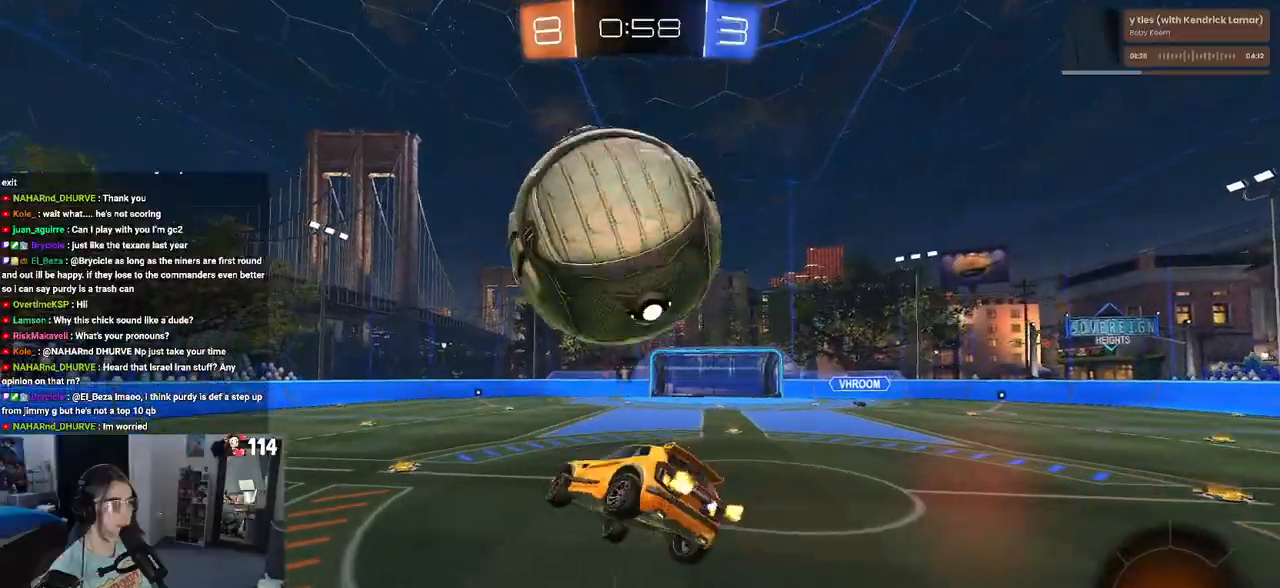
{"buttons": ["R2"], "left_stick": "center", "right_stick": "center", "events": [[83, "left_stick", "left"], [283, "left_stick", "center"], [450, "R2", "down"]]}
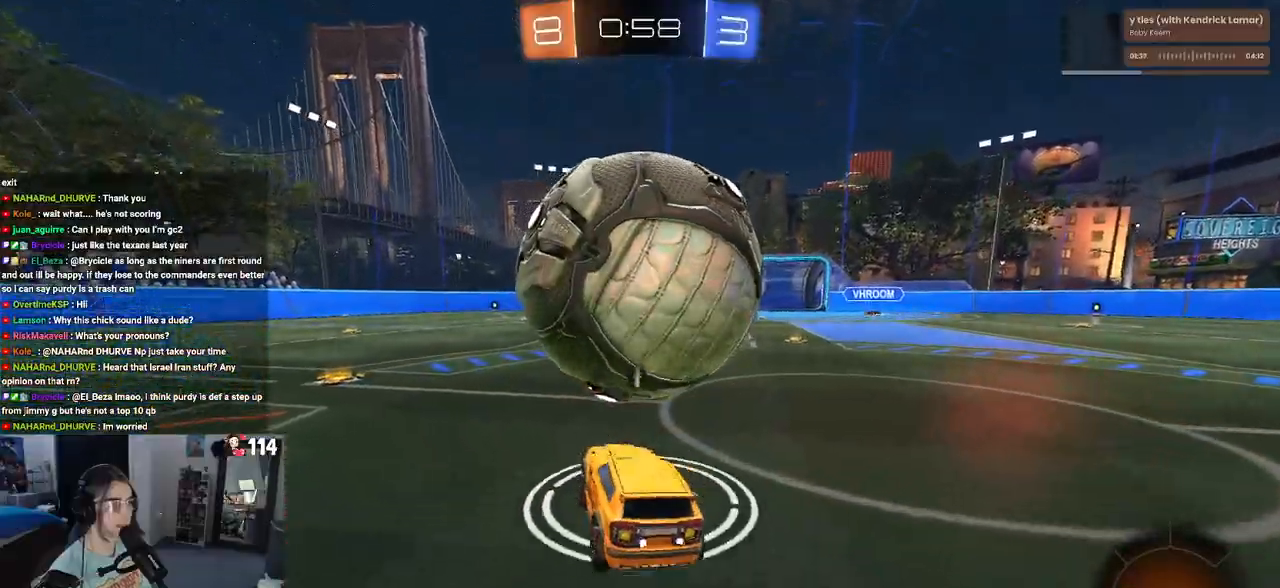
{"buttons": ["R1", "R2"], "left_stick": "center", "right_stick": "center", "events": [[33, "left_stick", "right"], [150, "R1", "down"], [250, "left_stick", "center"], [317, "left_stick", "left"], [417, "left_stick", "center"]]}
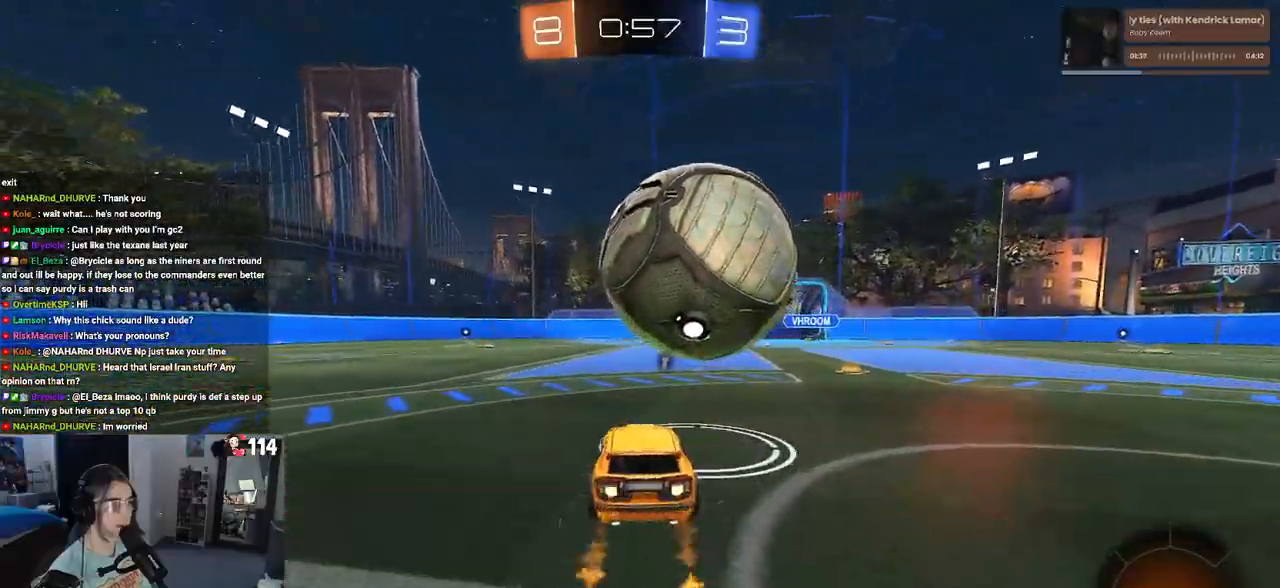
{"buttons": ["SQUARE", "R2"], "left_stick": "down-right", "right_stick": "center", "events": [[150, "left_stick", "right"], [217, "R1", "up"], [283, "left_stick", "center"], [417, "left_stick", "down-right"], [433, "SQUARE", "down"]]}
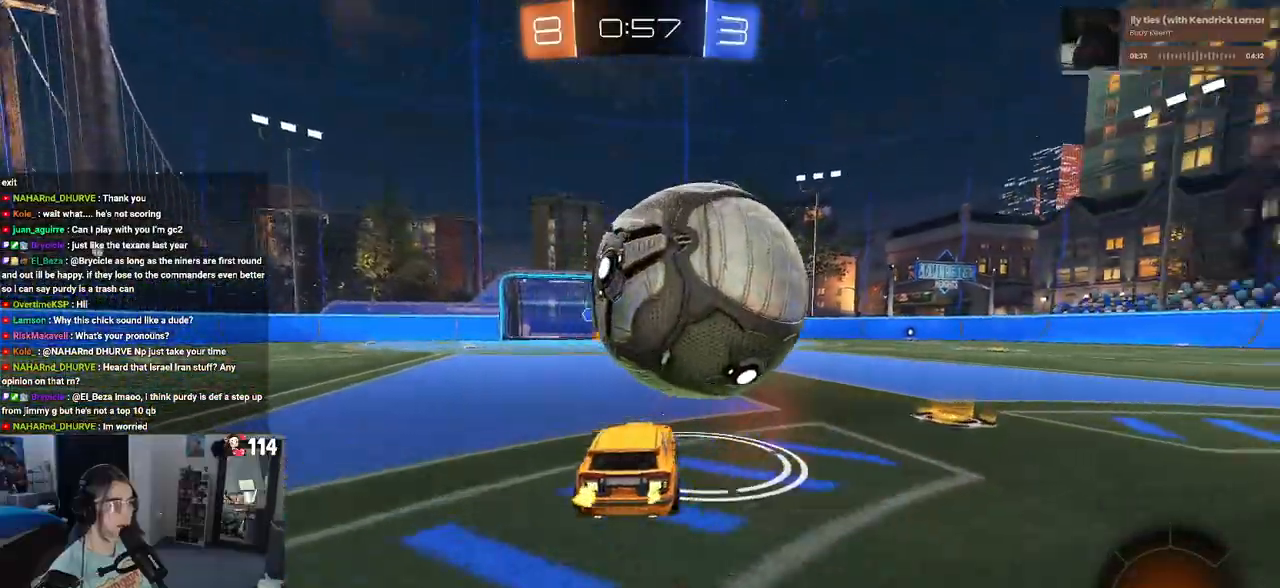
{"buttons": ["CROSS", "R1", "R2"], "left_stick": "down-left", "right_stick": "center", "events": [[83, "R1", "down"], [283, "CROSS", "down"], [317, "SQUARE", "up"], [317, "left_stick", "down-left"], [417, "CROSS", "up"], [450, "CROSS", "down"]]}
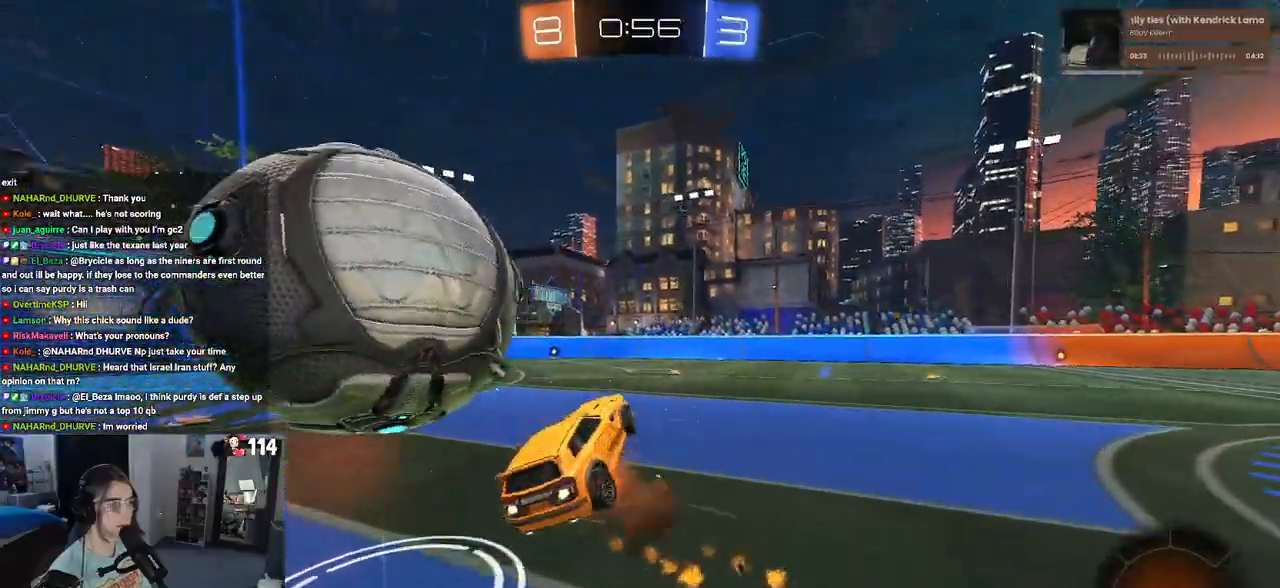
{"buttons": ["L1", "R2"], "left_stick": "up", "right_stick": "center", "events": [[167, "CROSS", "up"], [217, "left_stick", "center"], [250, "TRIANGLE", "down"], [283, "left_stick", "up"], [350, "L1", "down"], [350, "R1", "up"], [367, "TRIANGLE", "up"]]}
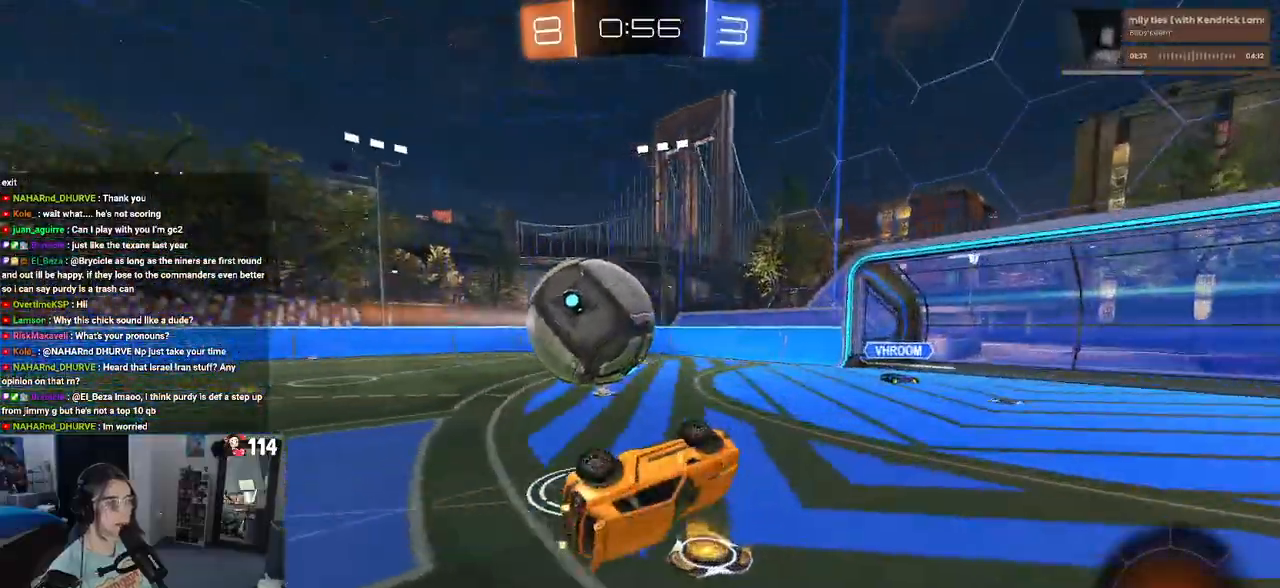
{"buttons": ["R2"], "left_stick": "up-right", "right_stick": "center", "events": [[200, "L1", "up"], [250, "left_stick", "up-right"]]}
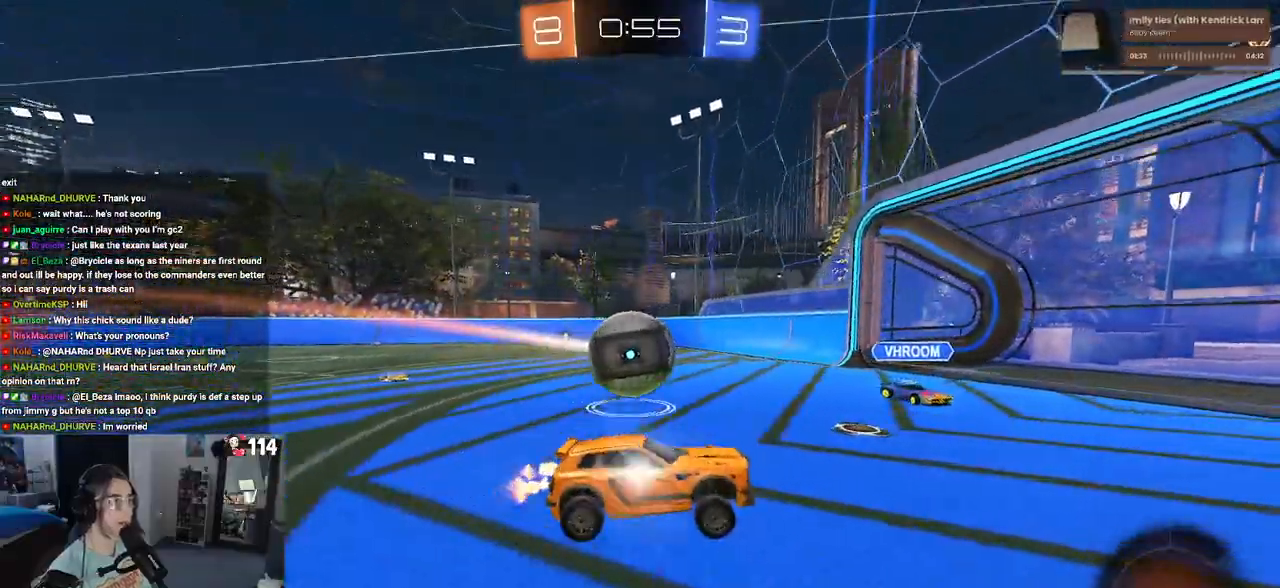
{"buttons": ["R2"], "left_stick": "up-right", "right_stick": "center", "events": [[317, "SQUARE", "down"], [383, "SQUARE", "up"]]}
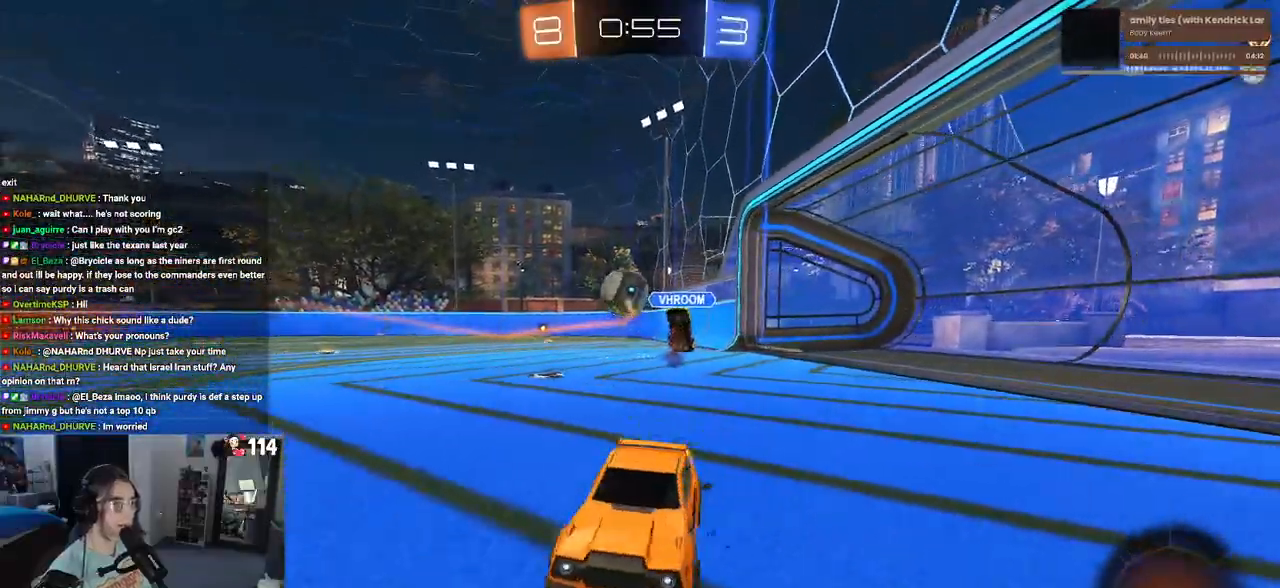
{"buttons": ["R2"], "left_stick": "up-right", "right_stick": "center", "events": []}
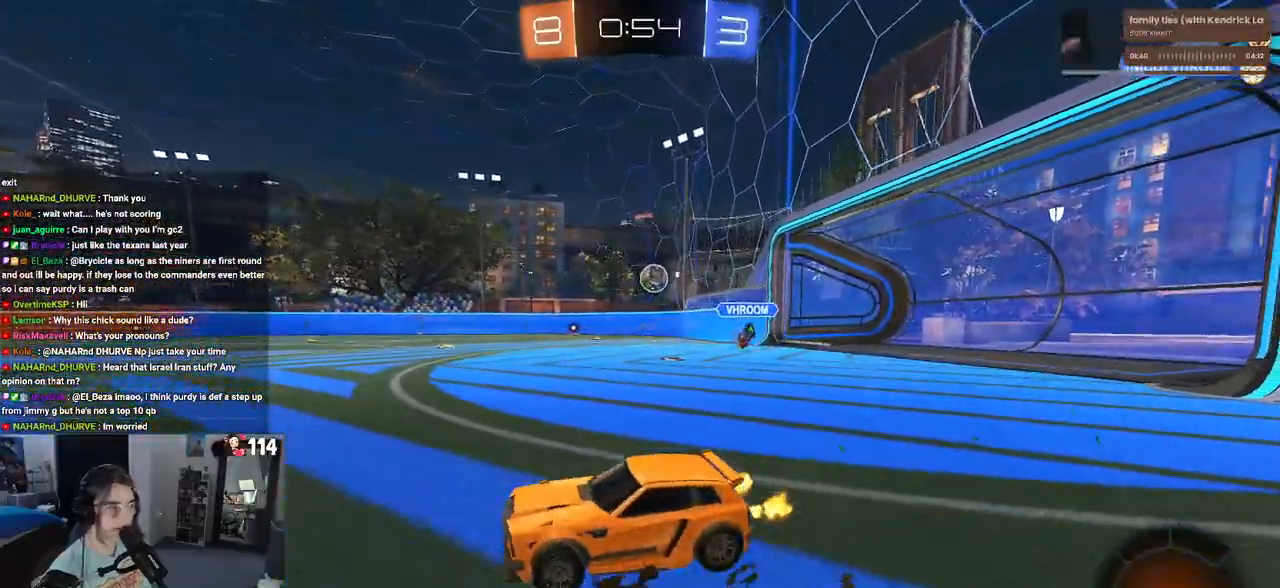
{"buttons": ["R1", "R2"], "left_stick": "up-right", "right_stick": "center", "events": [[383, "R1", "down"]]}
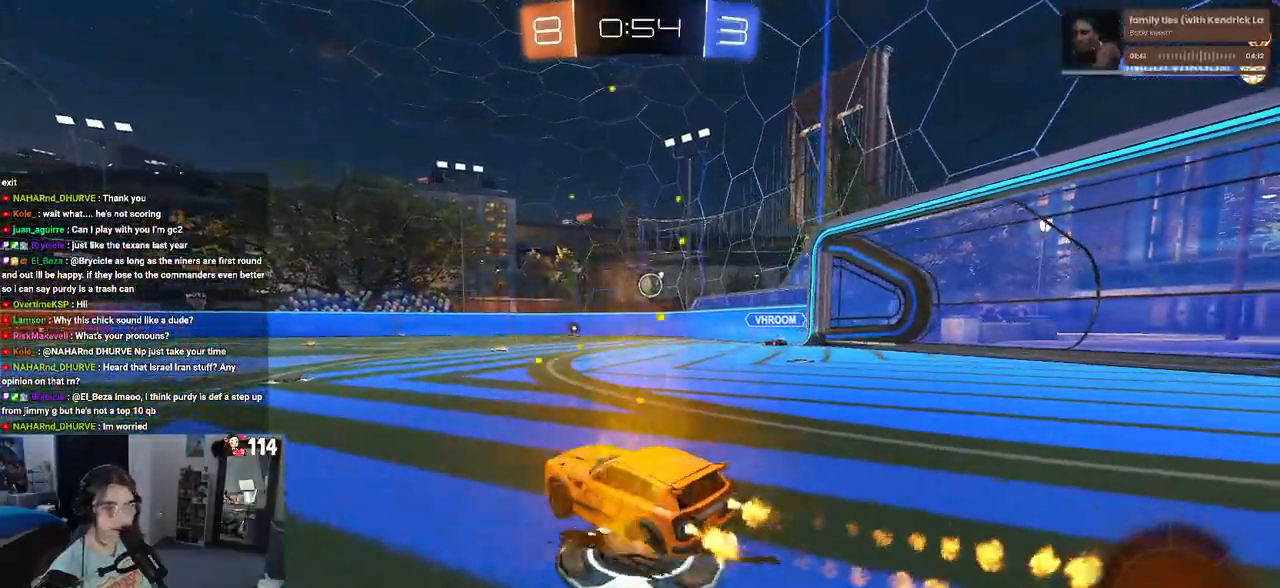
{"buttons": ["SQUARE", "R2"], "left_stick": "down", "right_stick": "center", "events": [[33, "CROSS", "down"], [150, "CROSS", "up"], [150, "left_stick", "up-left"], [217, "CROSS", "down"], [300, "SQUARE", "down"], [317, "left_stick", "down"], [333, "CROSS", "up"], [483, "R1", "up"]]}
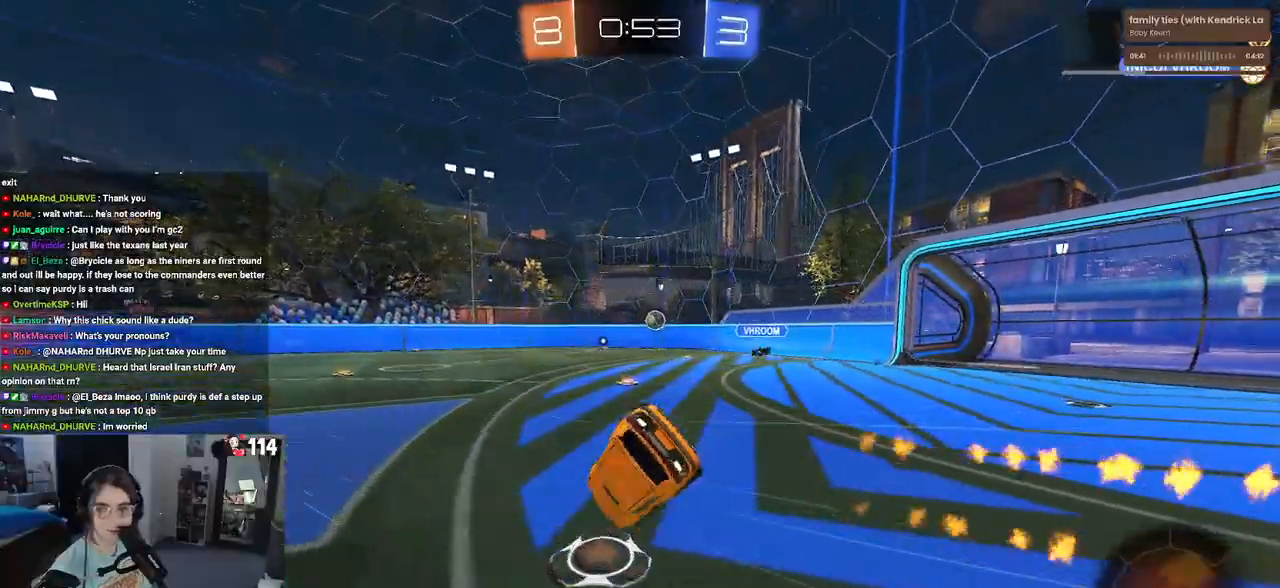
{"buttons": ["SQUARE", "R2"], "left_stick": "down-left", "right_stick": "center", "events": [[17, "left_stick", "down-left"]]}
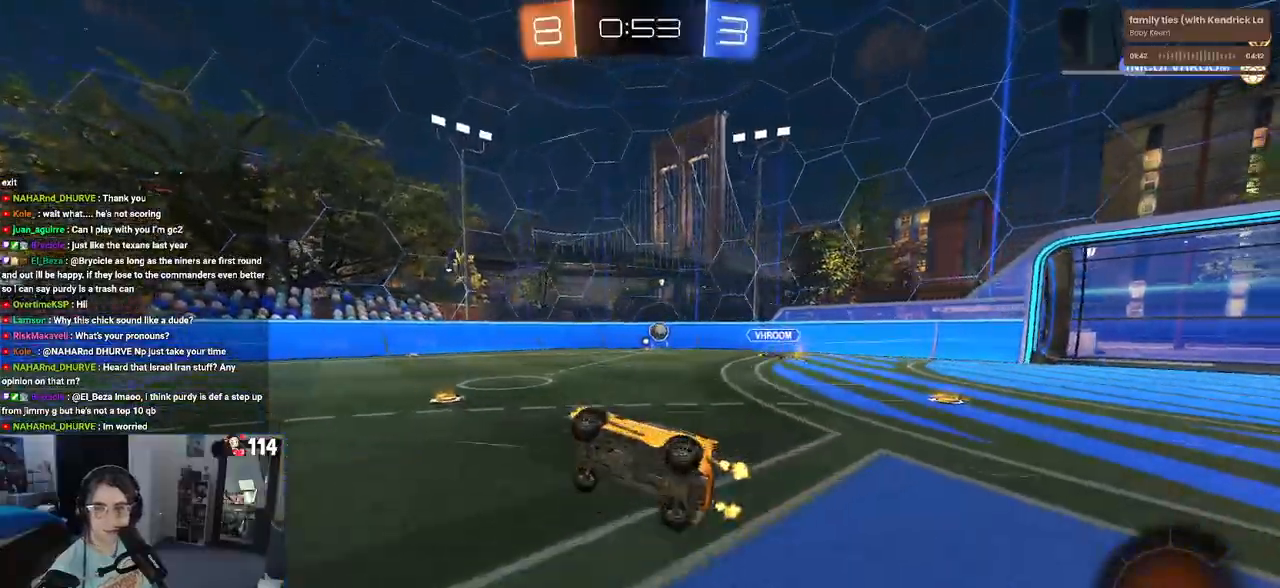
{"buttons": ["R2"], "left_stick": "right", "right_stick": "center", "events": [[50, "SQUARE", "up"], [100, "left_stick", "center"], [200, "TRIANGLE", "down"], [250, "R1", "down"], [317, "TRIANGLE", "up"], [383, "left_stick", "right"], [500, "R1", "up"]]}
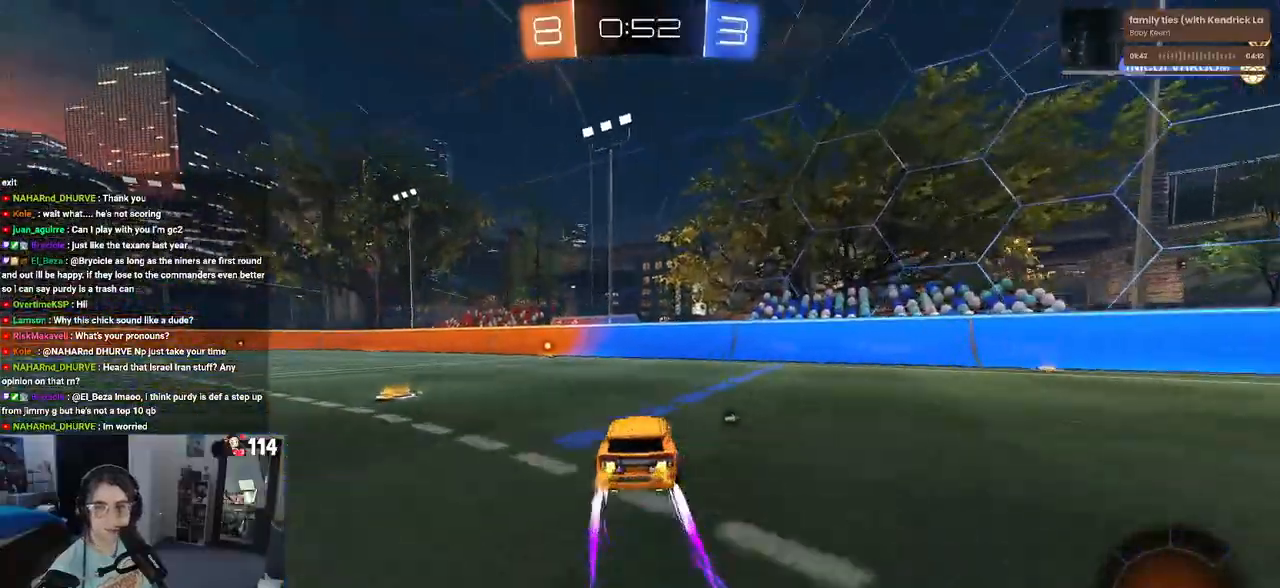
{"buttons": ["R2"], "left_stick": "left", "right_stick": "center", "events": [[17, "left_stick", "center"], [450, "left_stick", "left"]]}
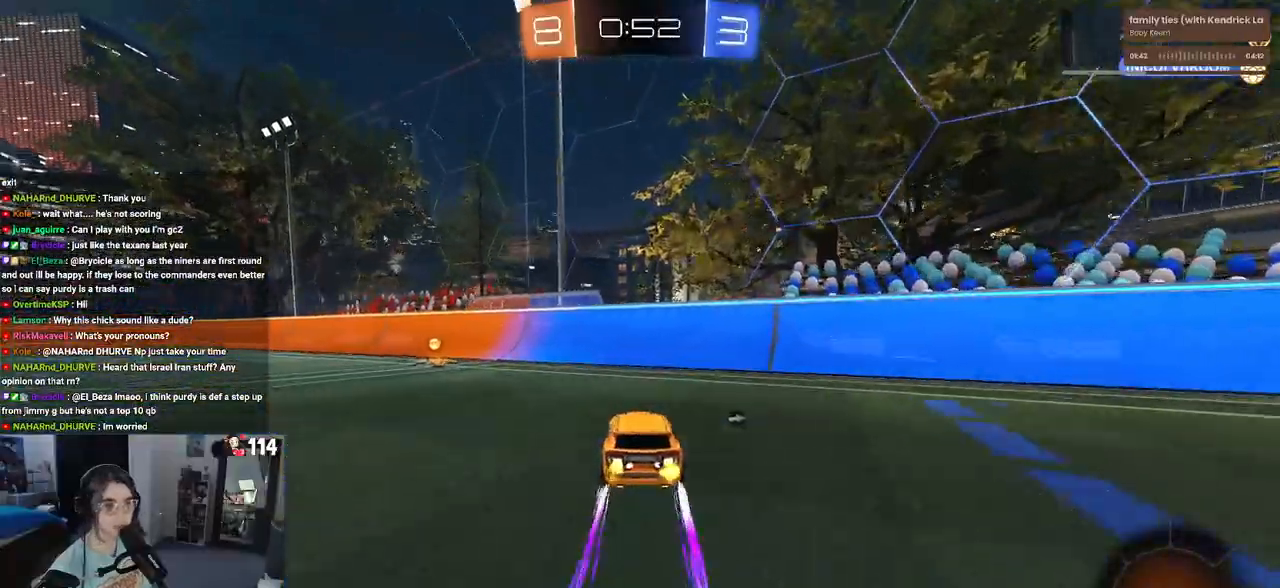
{"buttons": ["R2"], "left_stick": "left", "right_stick": "center", "events": [[117, "TRIANGLE", "down"], [217, "TRIANGLE", "up"]]}
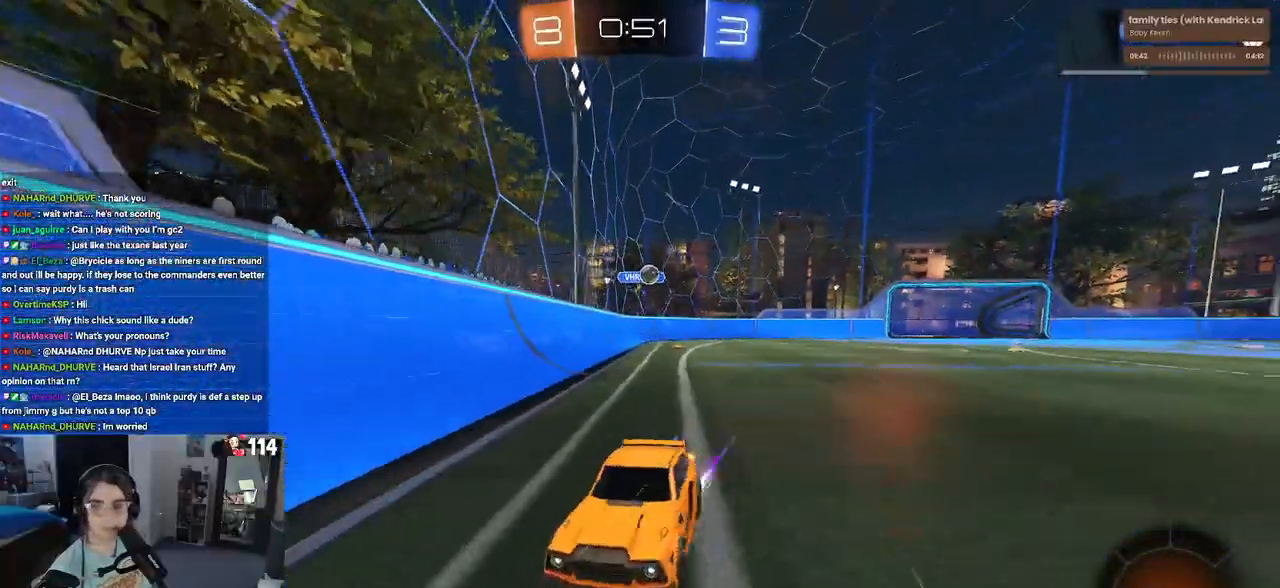
{"buttons": ["R2"], "left_stick": "center", "right_stick": "center", "events": [[117, "left_stick", "center"]]}
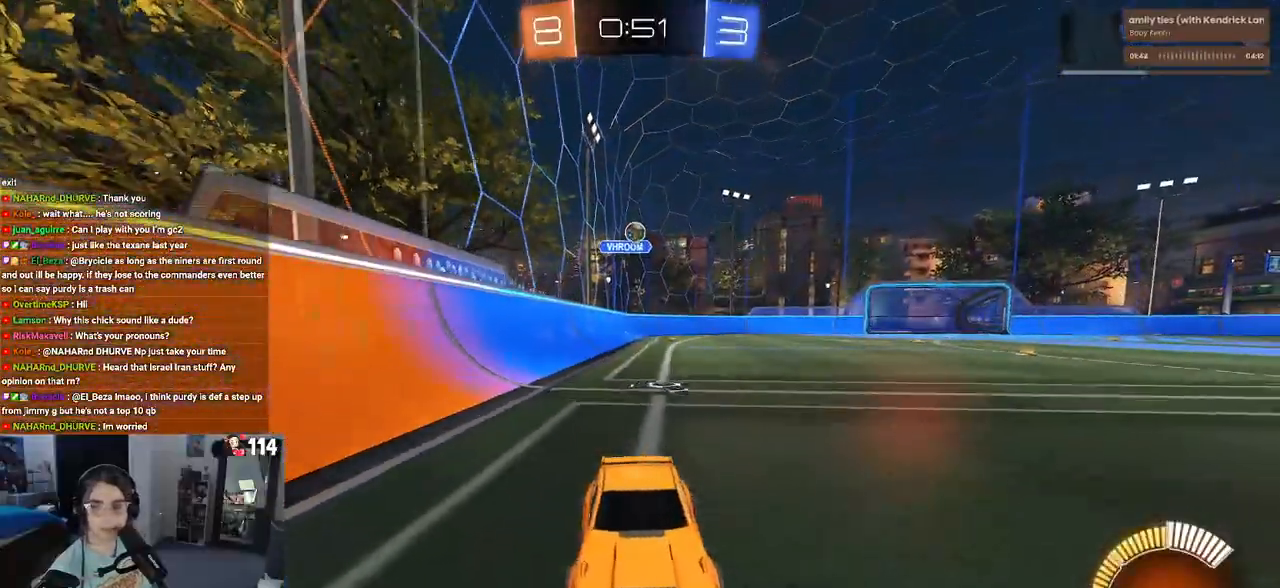
{"buttons": ["R2"], "left_stick": "center", "right_stick": "center", "events": [[17, "left_stick", "right"], [100, "left_stick", "up-right"], [217, "left_stick", "center"]]}
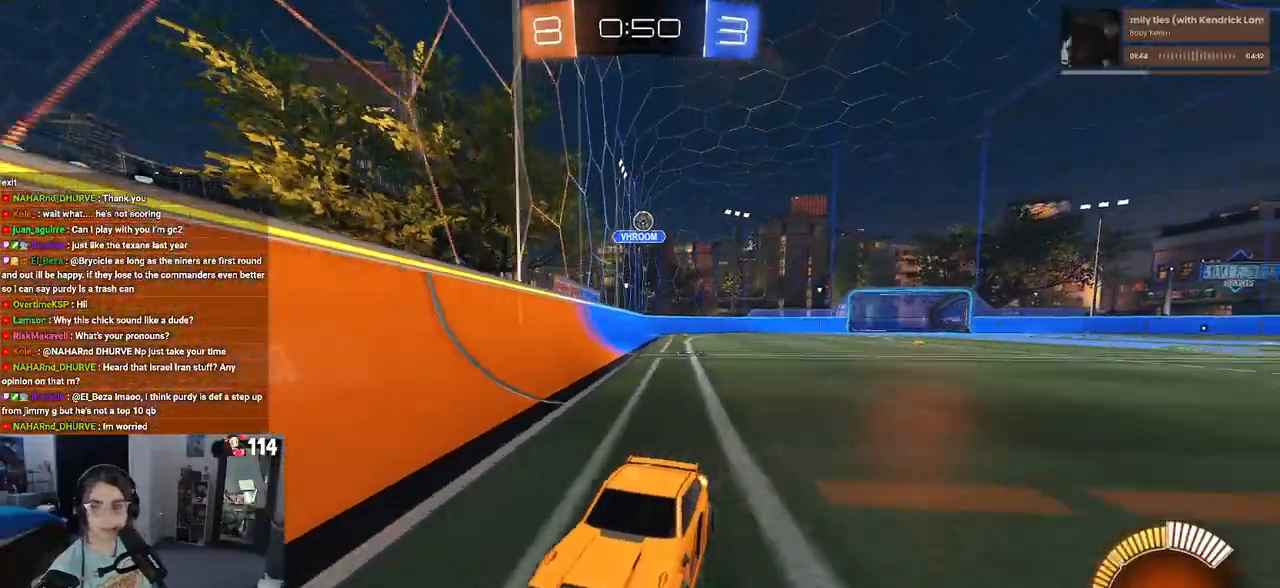
{"buttons": ["R2"], "left_stick": "right", "right_stick": "center", "events": [[433, "left_stick", "right"]]}
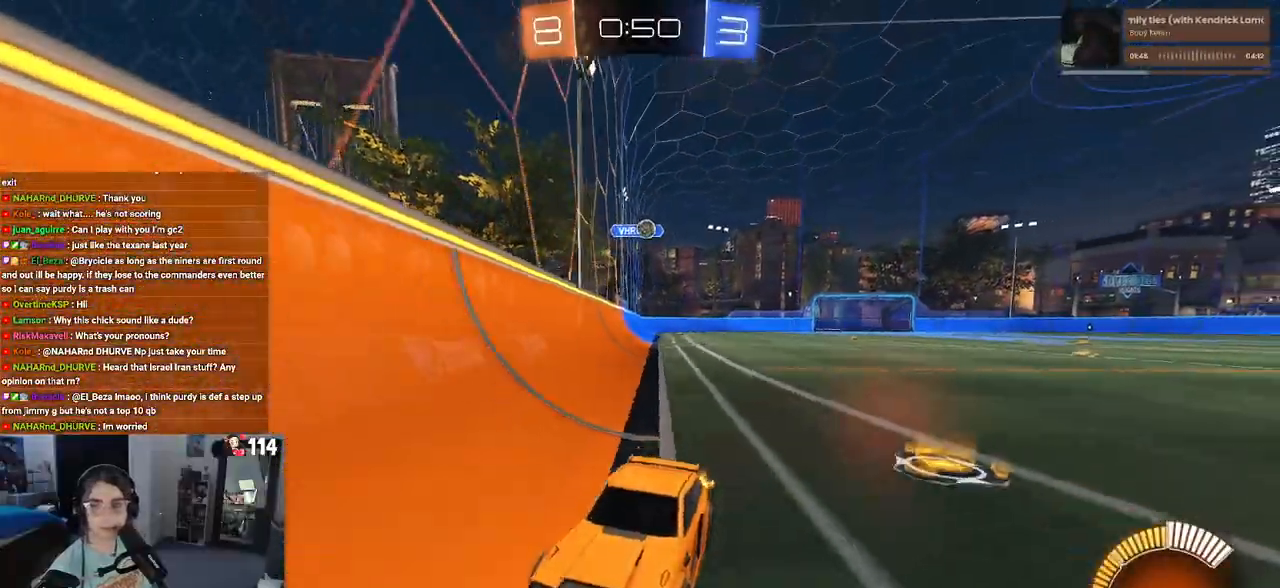
{"buttons": ["R2"], "left_stick": "left", "right_stick": "center", "events": [[50, "left_stick", "center"], [133, "SQUARE", "down"], [133, "left_stick", "left"], [333, "SQUARE", "up"]]}
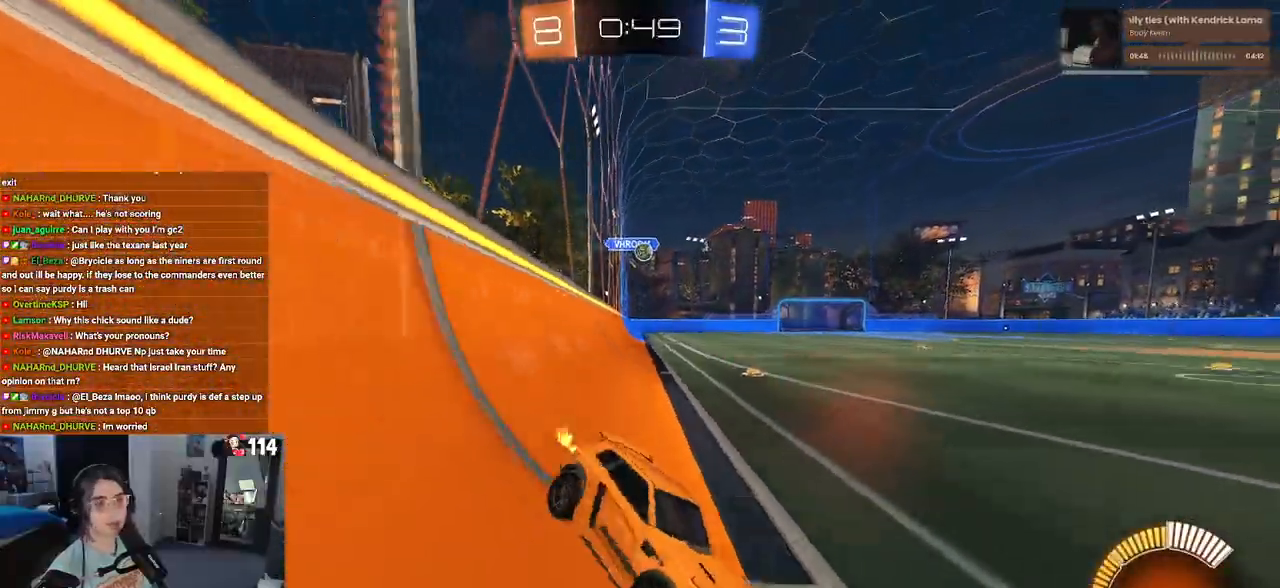
{"buttons": ["R2"], "left_stick": "left", "right_stick": "center", "events": []}
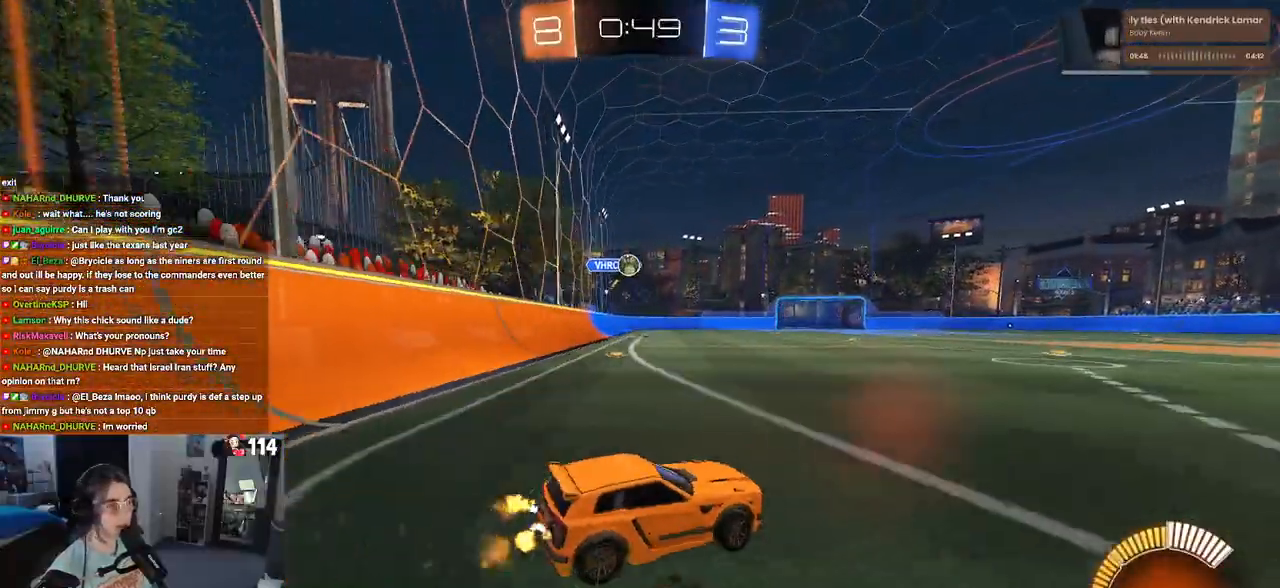
{"buttons": ["R2"], "left_stick": "right", "right_stick": "center", "events": [[117, "left_stick", "center"], [167, "left_stick", "right"]]}